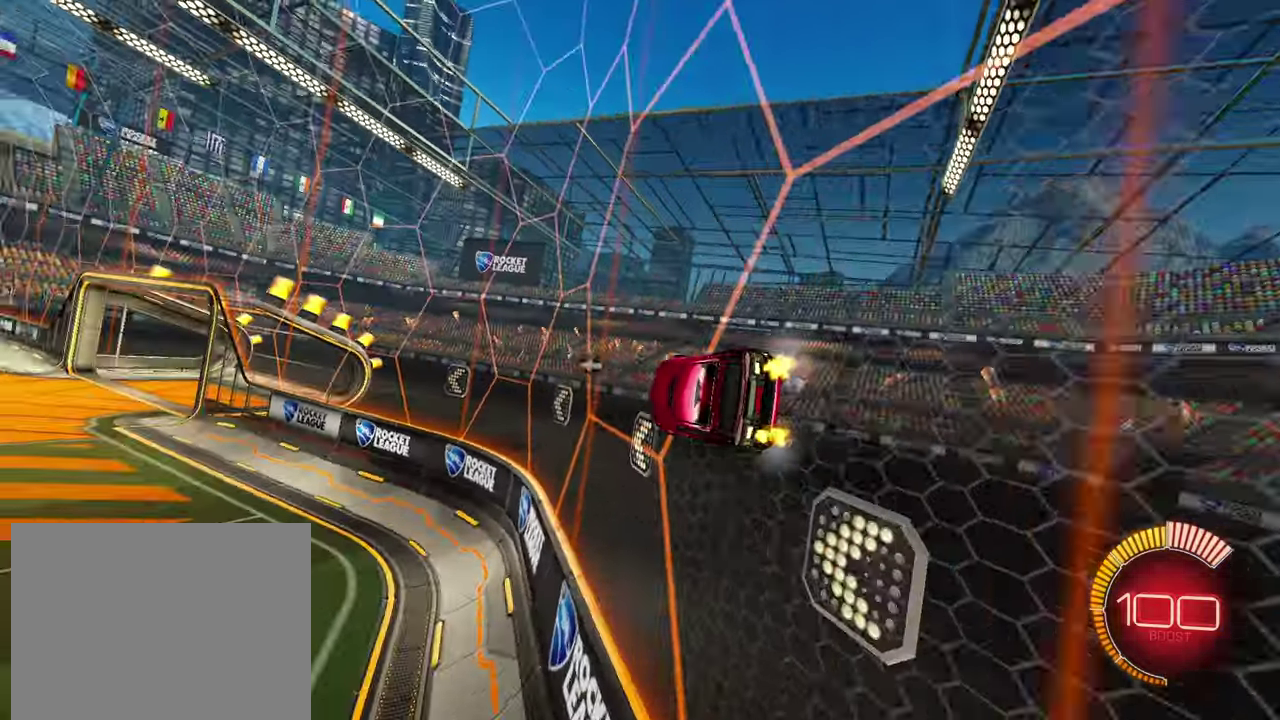
Gameplay with a controller (PlayStation layout); each line is a JSON object with the inputs held at the frame after it. "events" lists button and stick changes between this image and that frame as [ms after this image, input, new state], when the widget could be followed in between. Not read: L3 R3 right_stick.
{"buttons": ["R2"], "left_stick": "up-right", "events": [[83, "left_stick", "center"], [133, "left_stick", "left"], [250, "left_stick", "up-right"], [383, "left_stick", "down-left"], [450, "left_stick", "up-right"]]}
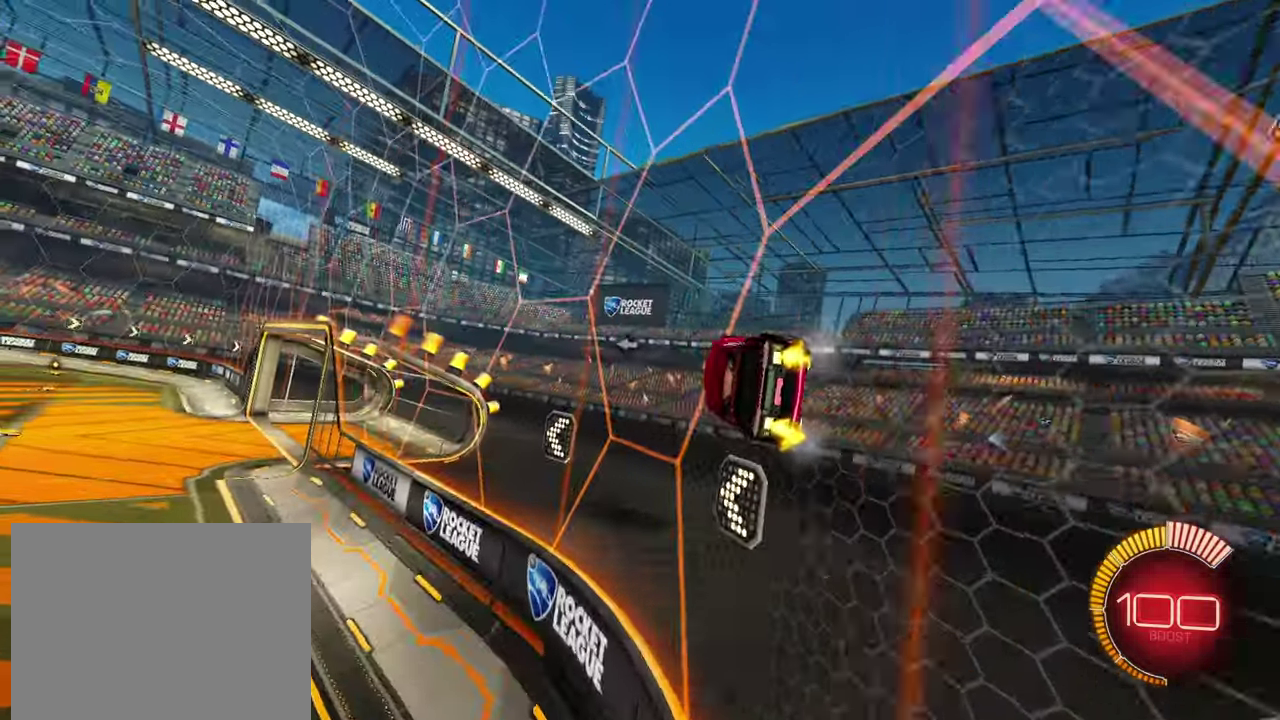
{"buttons": ["R2"], "left_stick": "left", "events": [[33, "left_stick", "center"], [483, "left_stick", "left"]]}
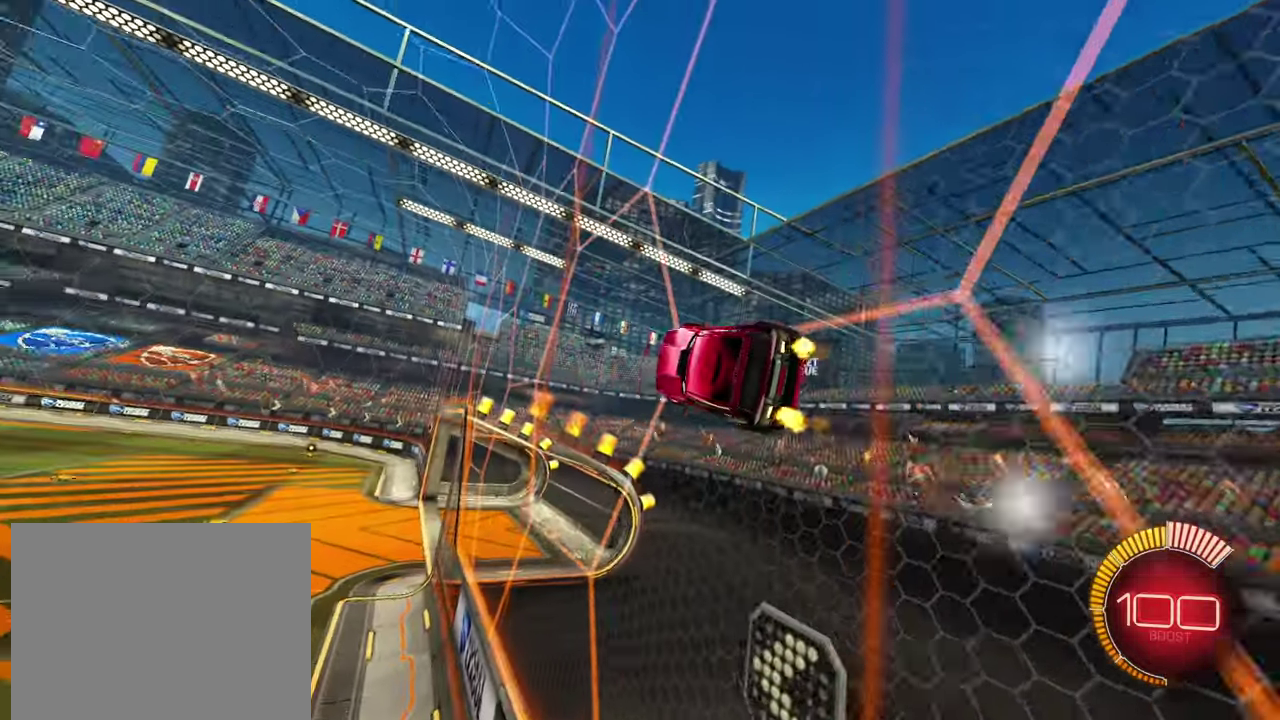
{"buttons": [], "left_stick": "right", "events": [[116, "left_stick", "right"], [183, "R2", "up"]]}
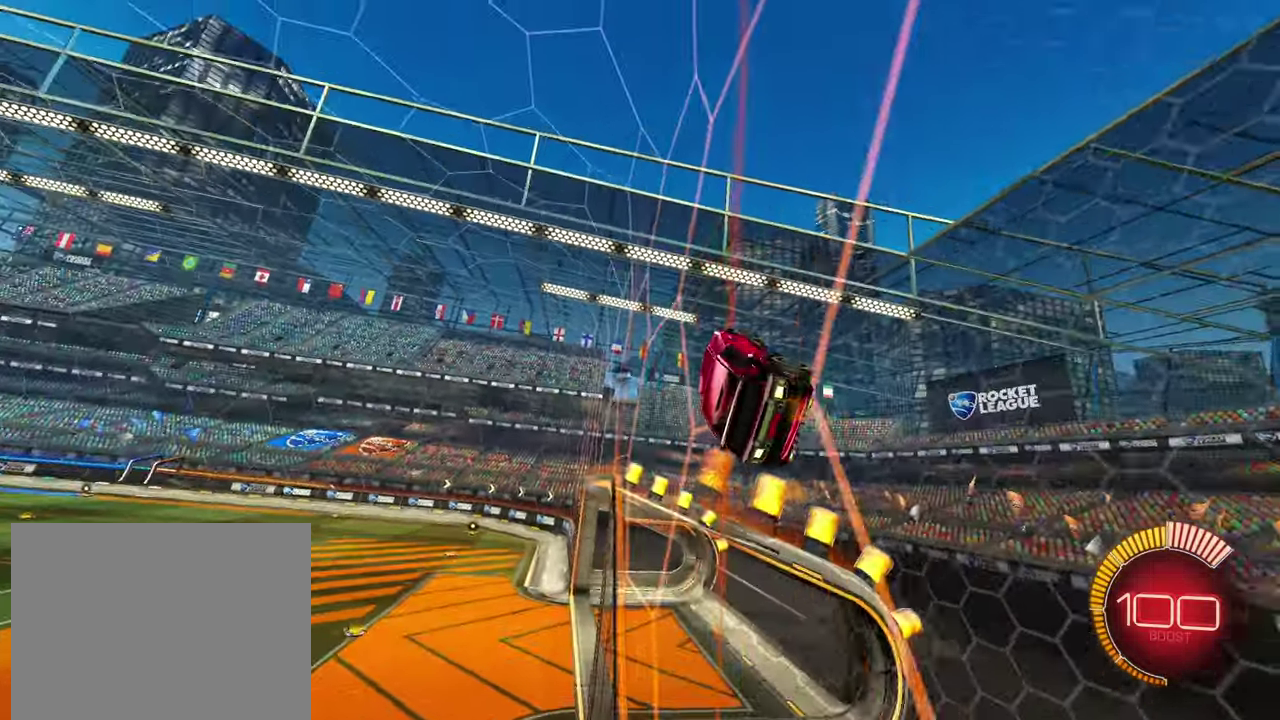
{"buttons": ["R2"], "left_stick": "left", "events": [[316, "left_stick", "left"], [366, "R2", "down"]]}
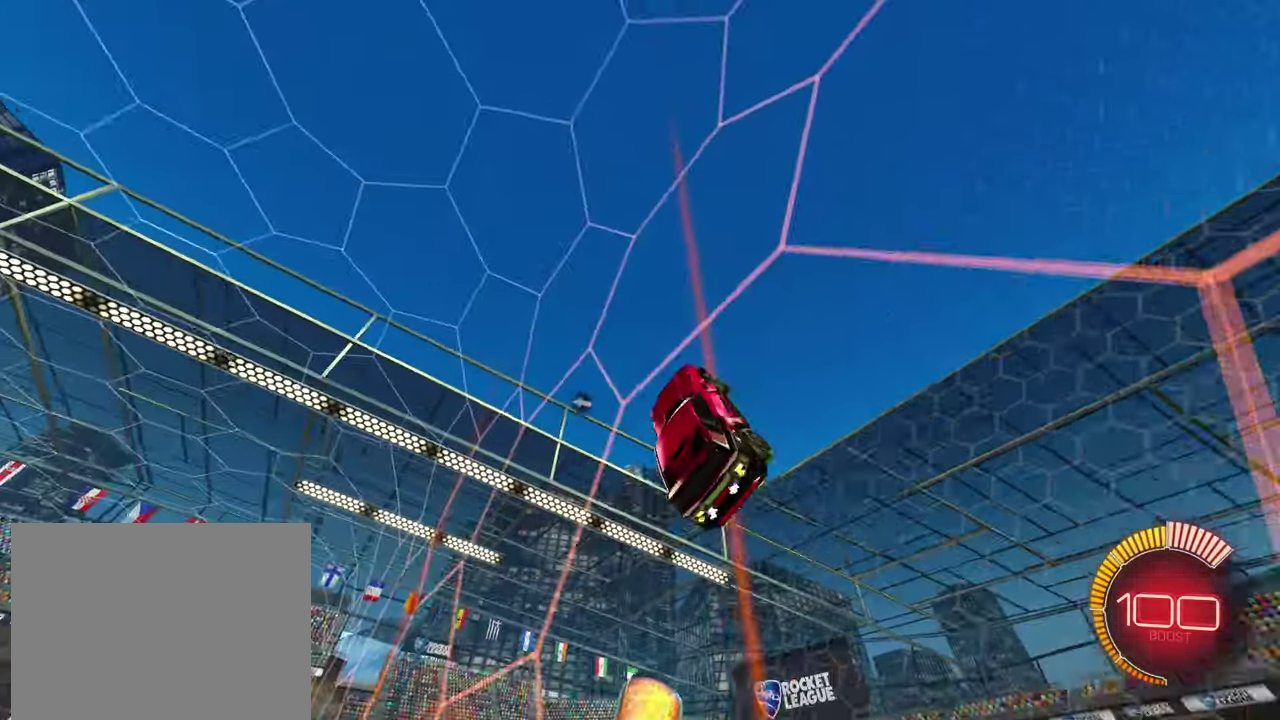
{"buttons": ["R2"], "left_stick": "center", "events": [[466, "left_stick", "center"]]}
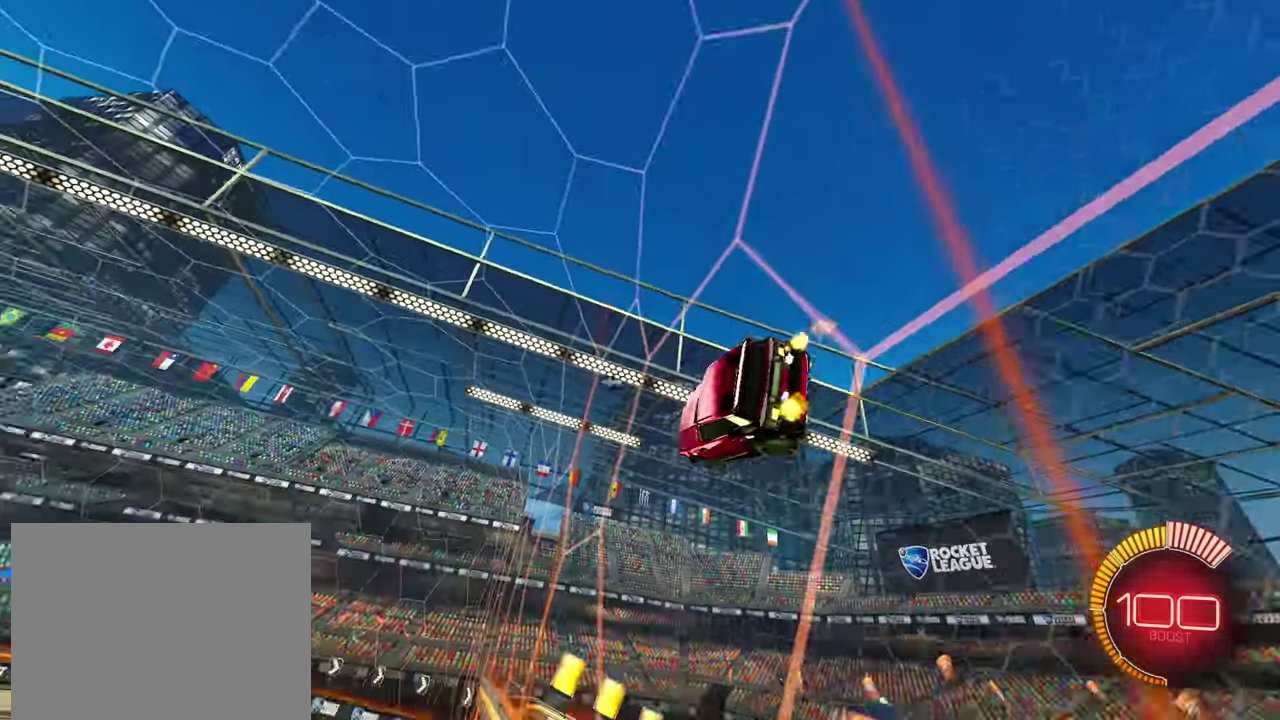
{"buttons": [], "left_stick": "right", "events": [[133, "left_stick", "left"], [283, "R2", "up"], [283, "left_stick", "center"], [383, "left_stick", "right"]]}
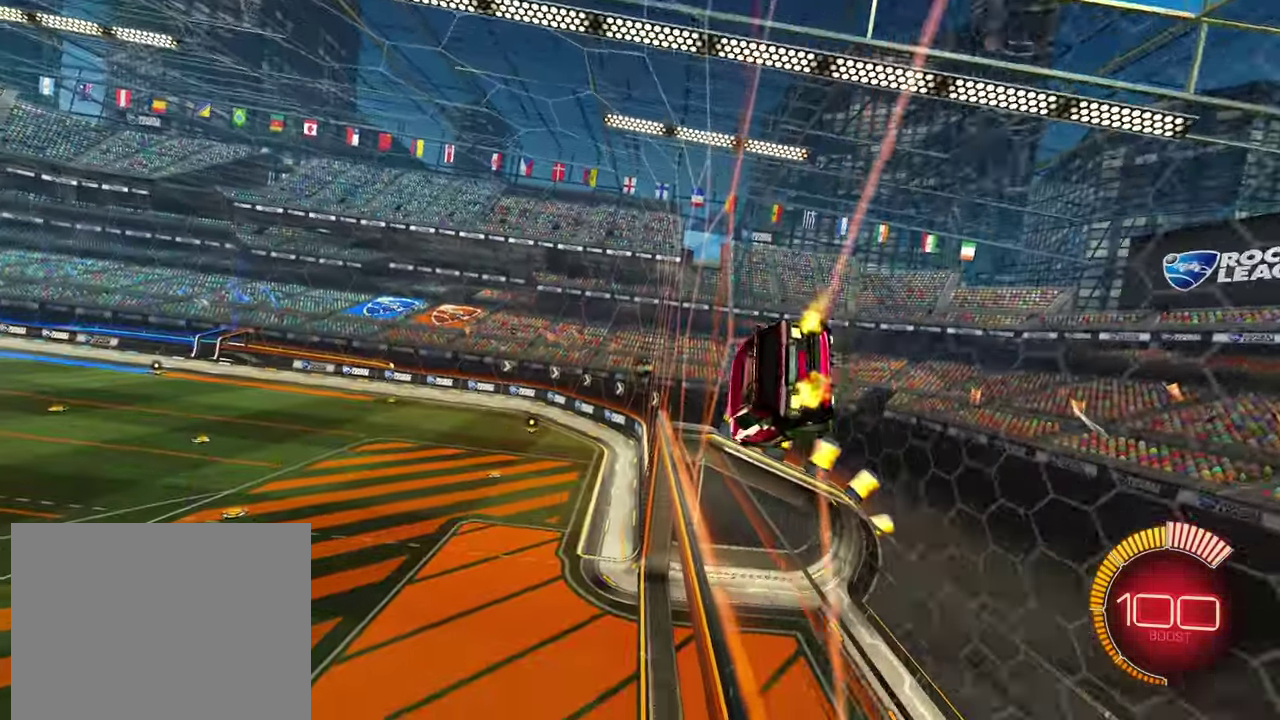
{"buttons": [], "left_stick": "right", "events": []}
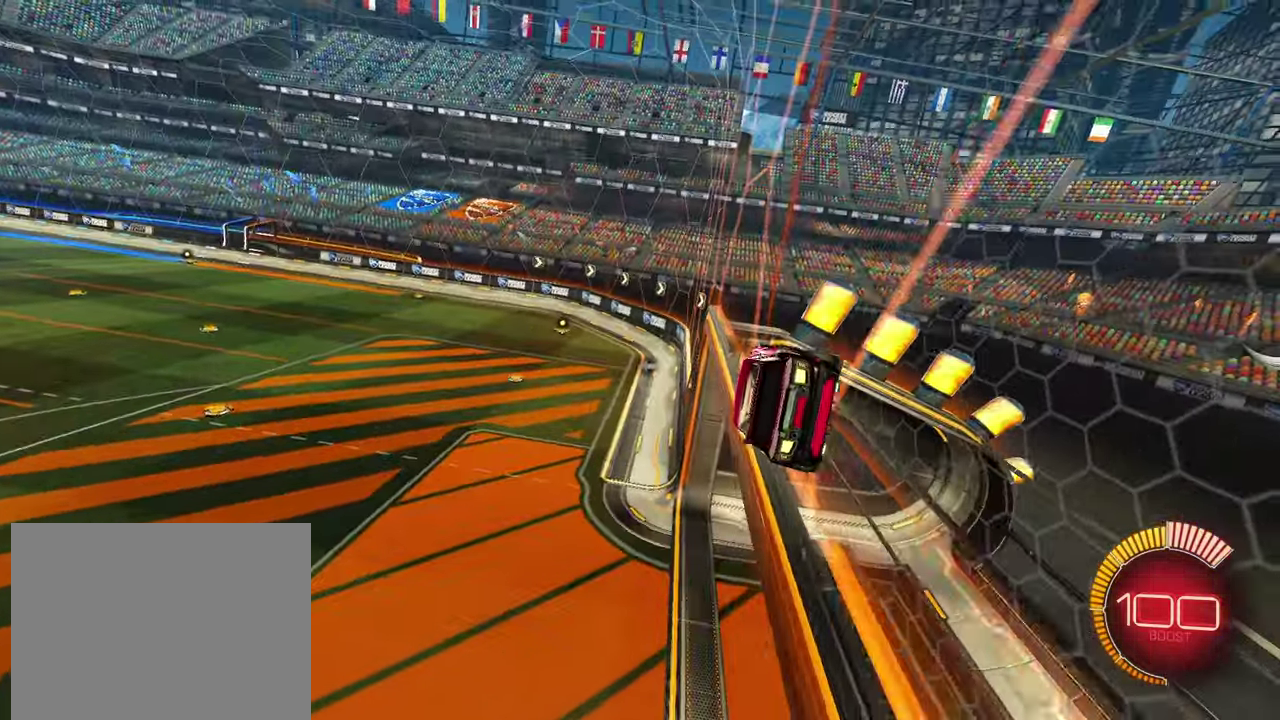
{"buttons": ["R2"], "left_stick": "left", "events": [[250, "R2", "down"], [383, "left_stick", "left"]]}
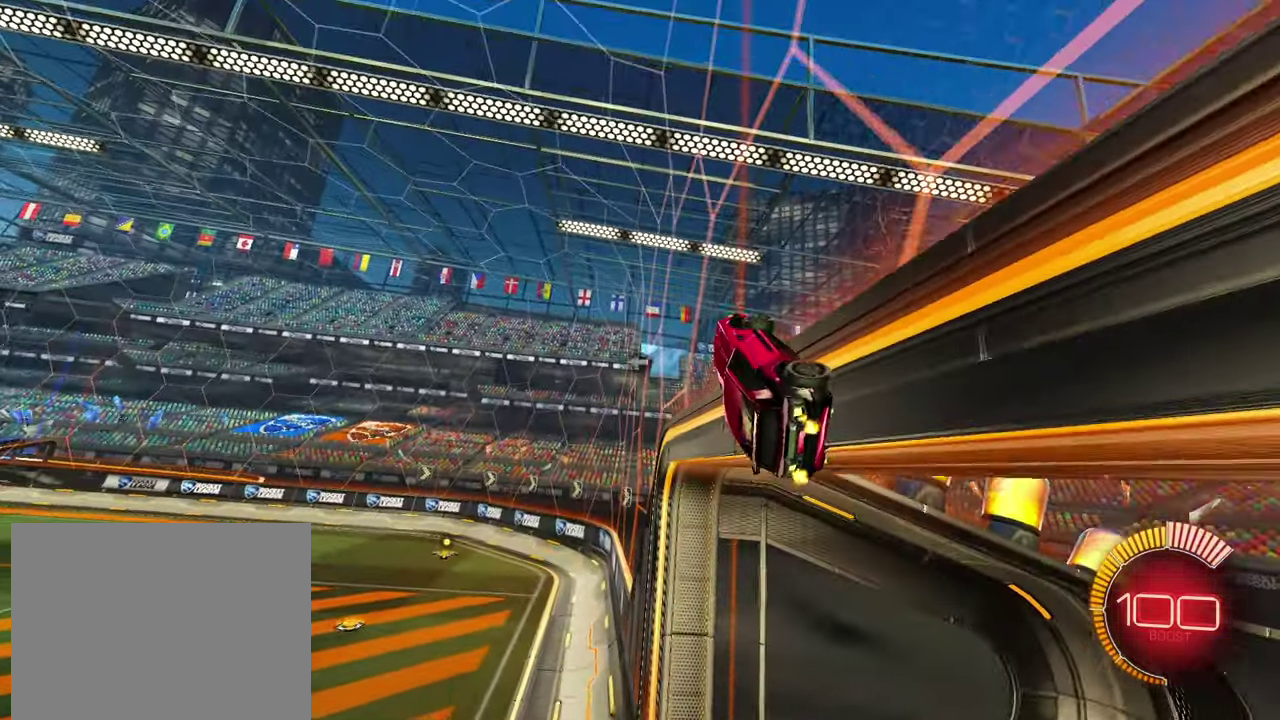
{"buttons": ["R2"], "left_stick": "right", "events": [[133, "left_stick", "down-left"], [316, "left_stick", "down"], [400, "left_stick", "center"], [466, "left_stick", "right"]]}
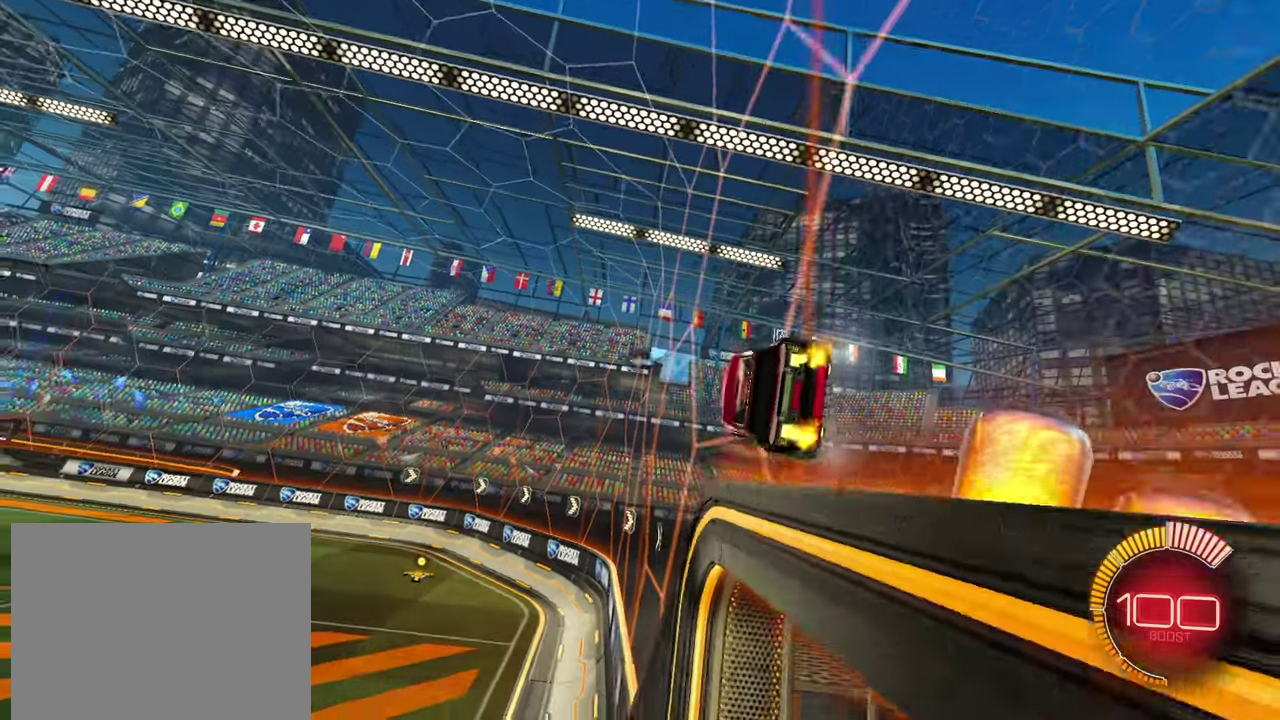
{"buttons": [], "left_stick": "right", "events": [[66, "left_stick", "center"], [216, "left_stick", "left"], [433, "R2", "up"], [483, "left_stick", "right"]]}
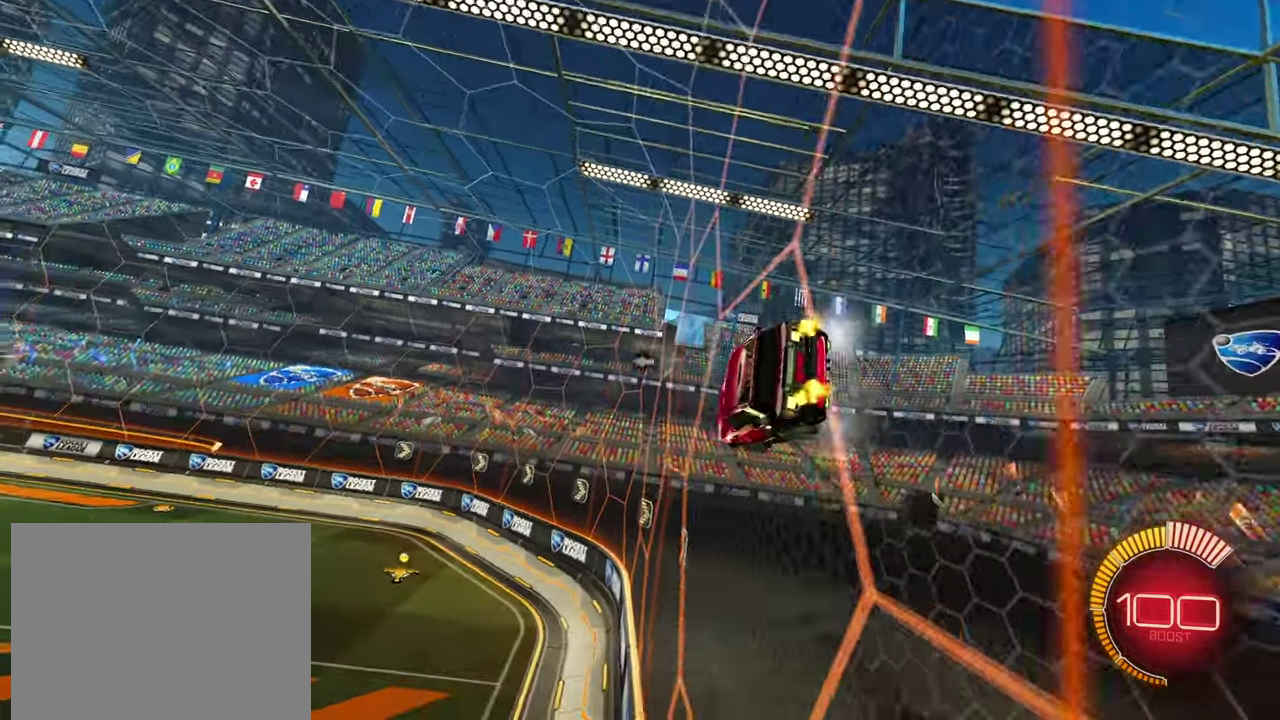
{"buttons": [], "left_stick": "right", "events": []}
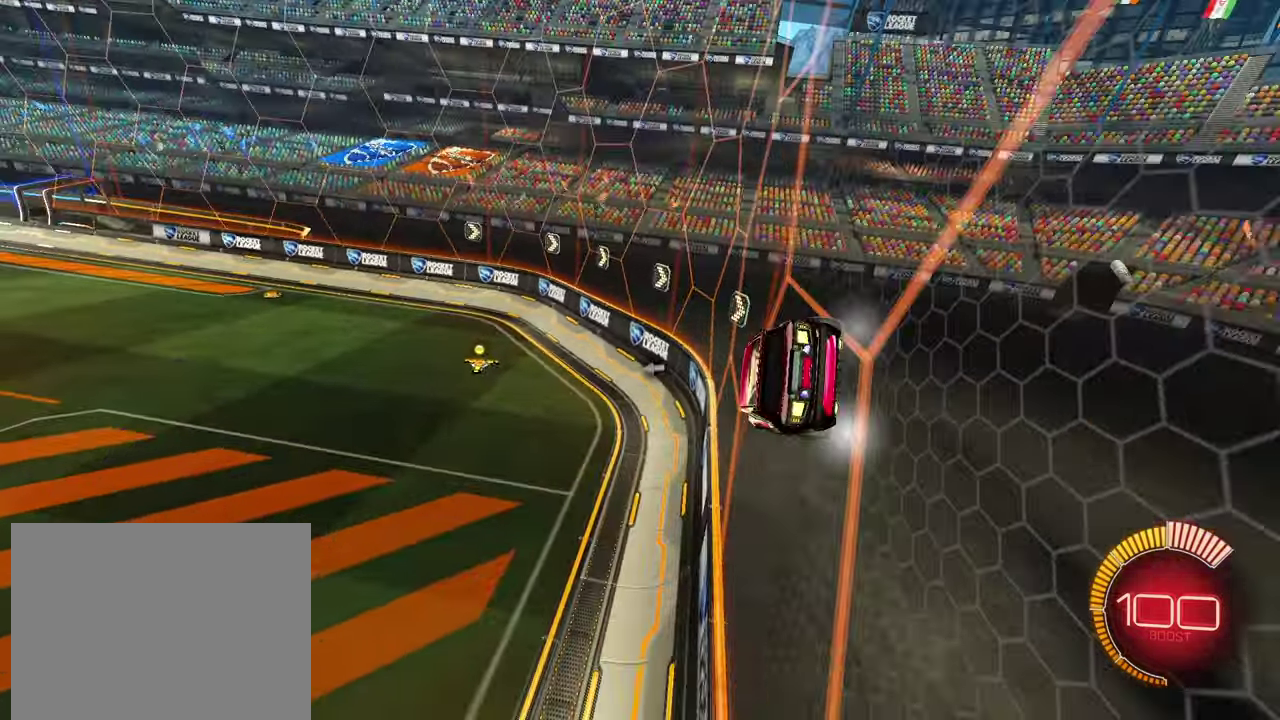
{"buttons": [], "left_stick": "right", "events": []}
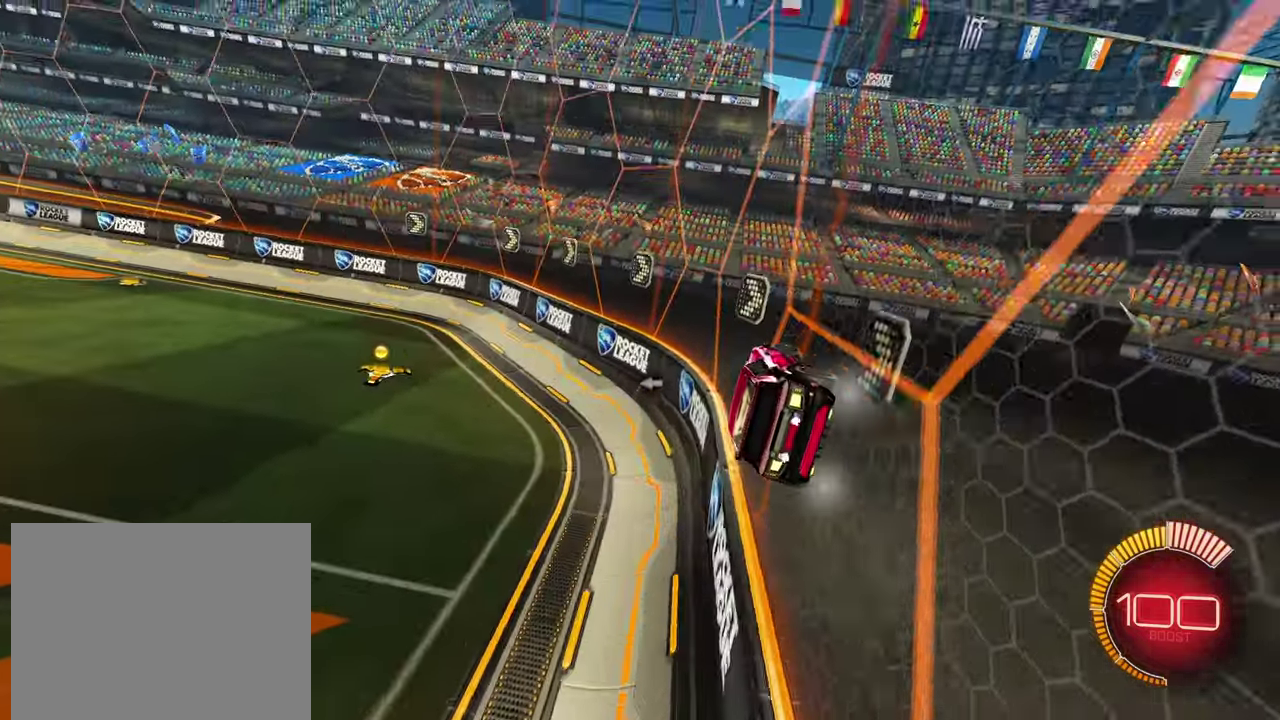
{"buttons": ["R2"], "left_stick": "right", "events": [[216, "R2", "down"], [233, "left_stick", "left"], [450, "left_stick", "center"], [500, "left_stick", "right"]]}
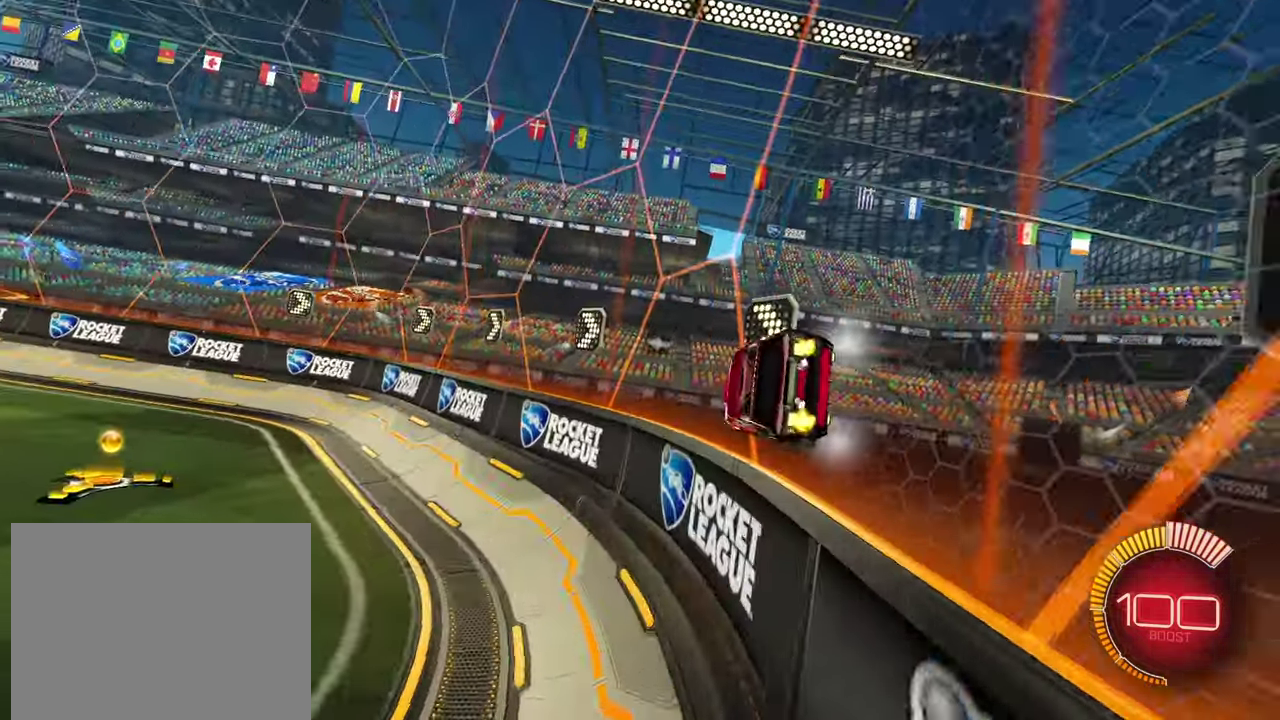
{"buttons": ["R2"], "left_stick": "left", "events": [[150, "left_stick", "center"], [416, "left_stick", "left"]]}
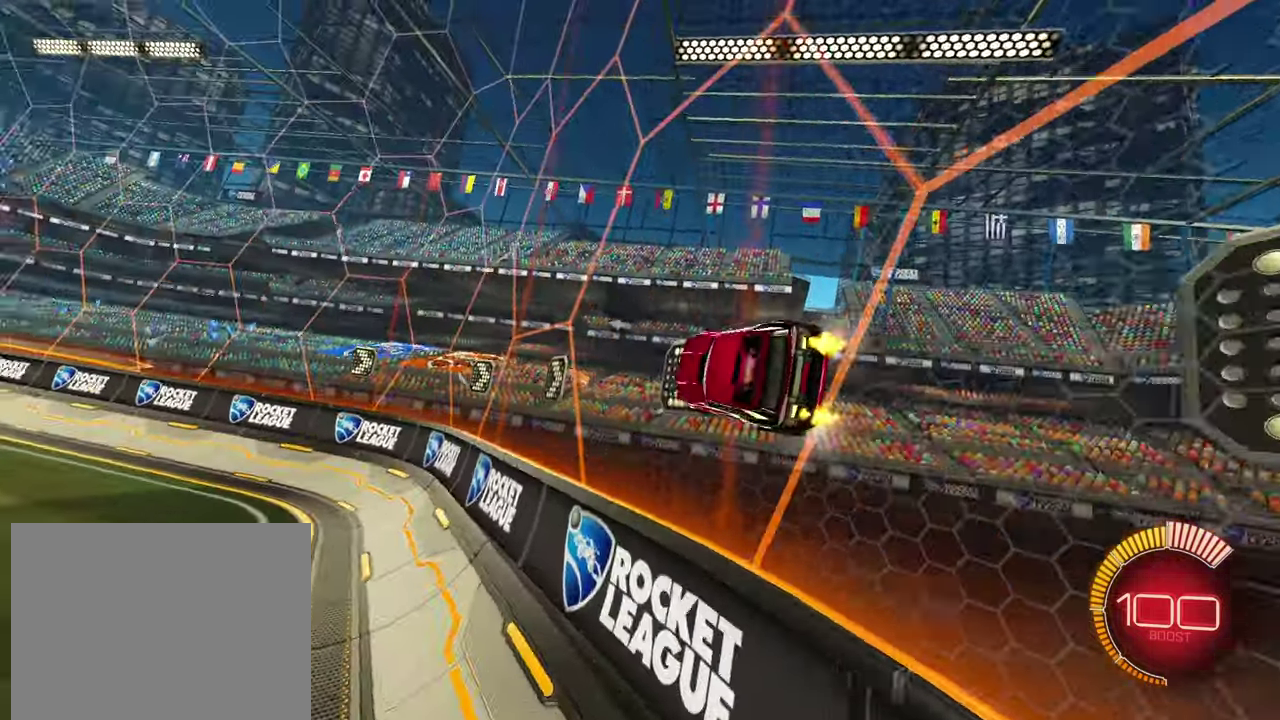
{"buttons": ["R2"], "left_stick": "right", "events": [[33, "left_stick", "center"], [150, "left_stick", "right"]]}
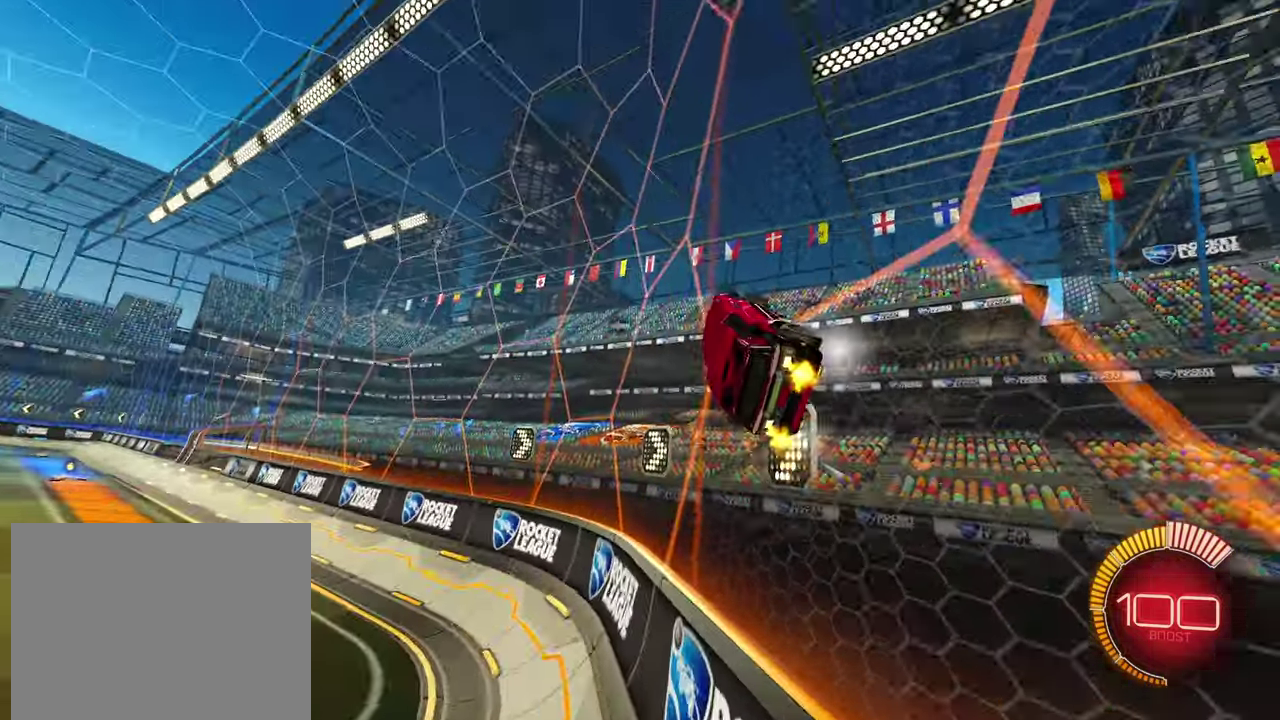
{"buttons": ["R2"], "left_stick": "right", "events": [[33, "left_stick", "left"], [316, "left_stick", "right"]]}